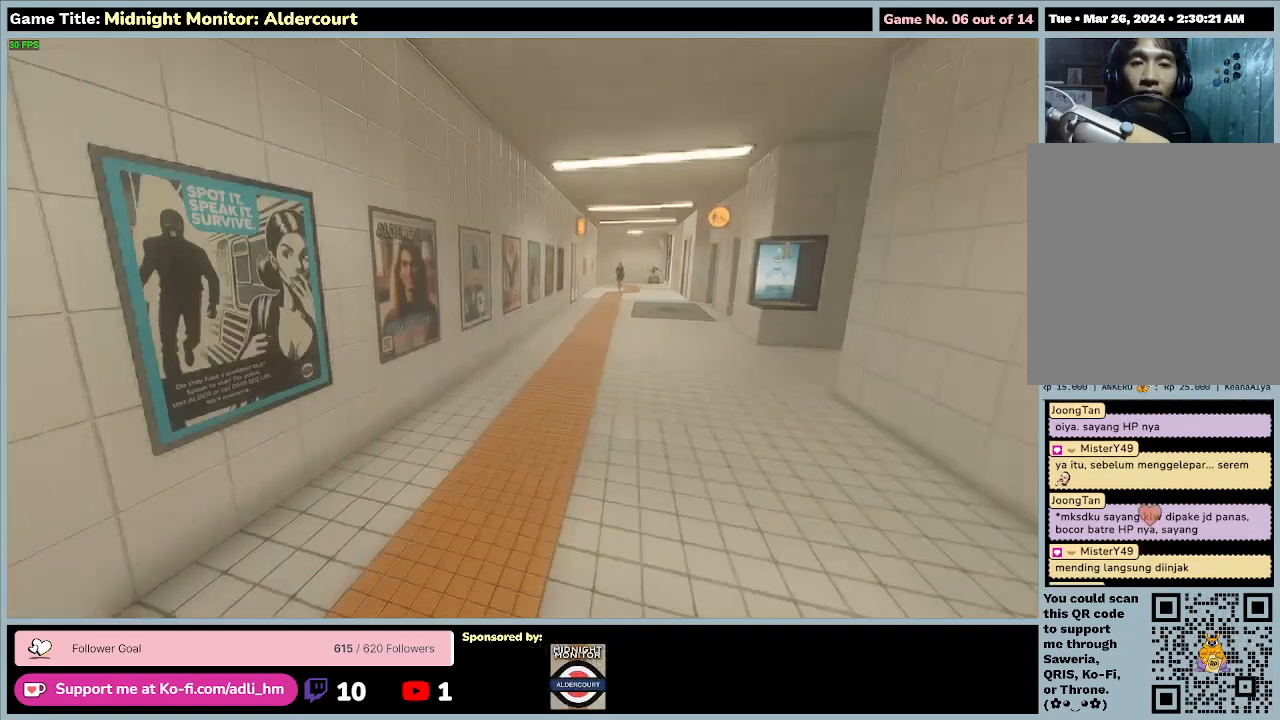
Gameplay with keyboard; each line is a JSON object with the keys held at the frame after it. "events" lists presses ("down") and releases ("up") of "0", "1", "2", "3", "4", "5", "6", "7", "8", "9", "a", "alt", "b", "c", "caps_lock", "ctrl", "d", "down", "e", "escape", "f", "f1", "f2", "f3", "f4", "f5", "f6", "f7", "f8", "g", "h", "i", "j", "k", "l", "left", "m", "n", "o", "p", "q", "r", "return", "right", "s", "shift", "space", "t", "tab", "tilde", "u", "up", "v", "w", "x", "y" and "z" between this image and that frame as [ms after this image, input, new state], when the widget could be followed in between. No other keys are recorded. Mouse input is not recorded.
{"keys": ["w"], "events": [[67, "w", "down"]]}
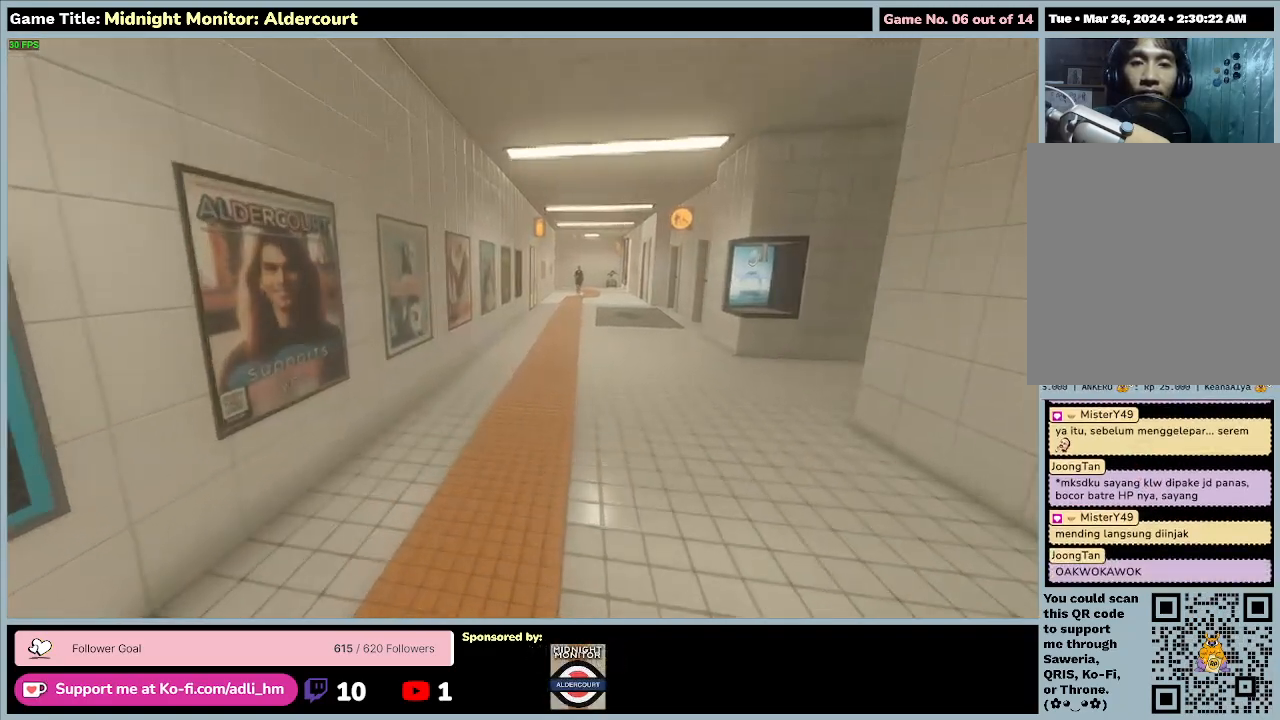
{"keys": ["w"], "events": []}
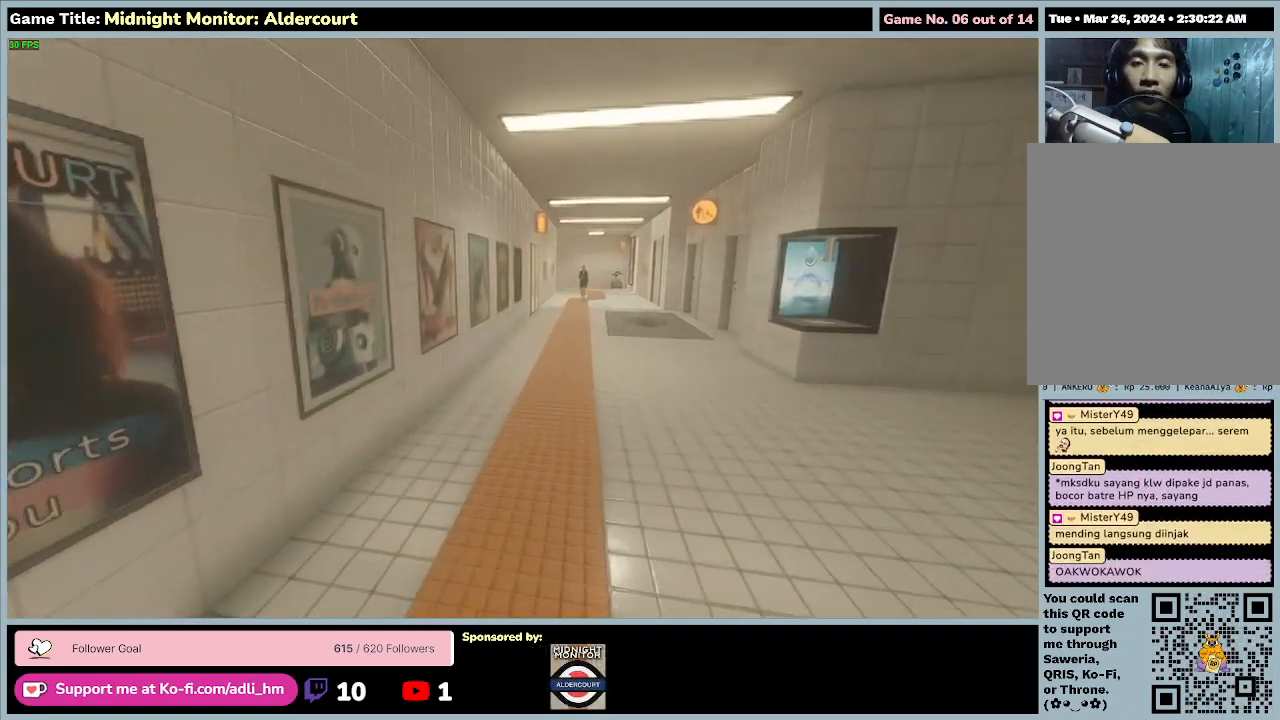
{"keys": ["w"], "events": []}
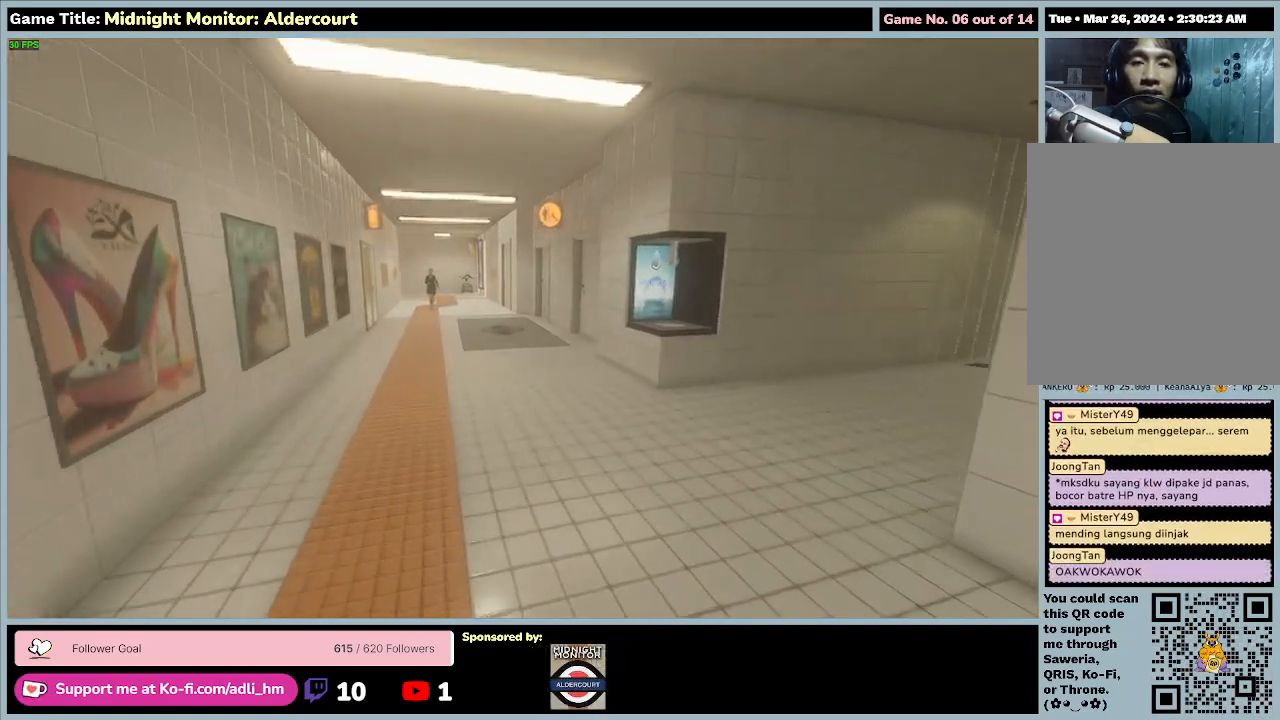
{"keys": ["w"], "events": []}
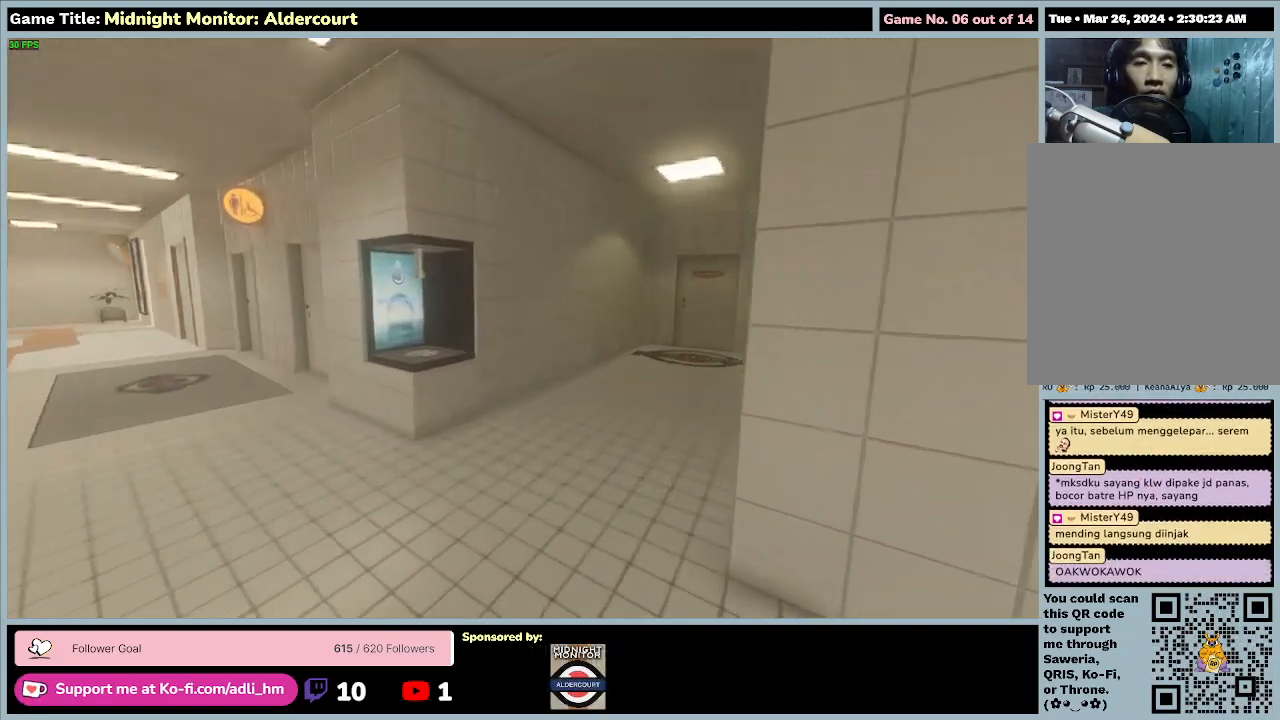
{"keys": ["w"], "events": []}
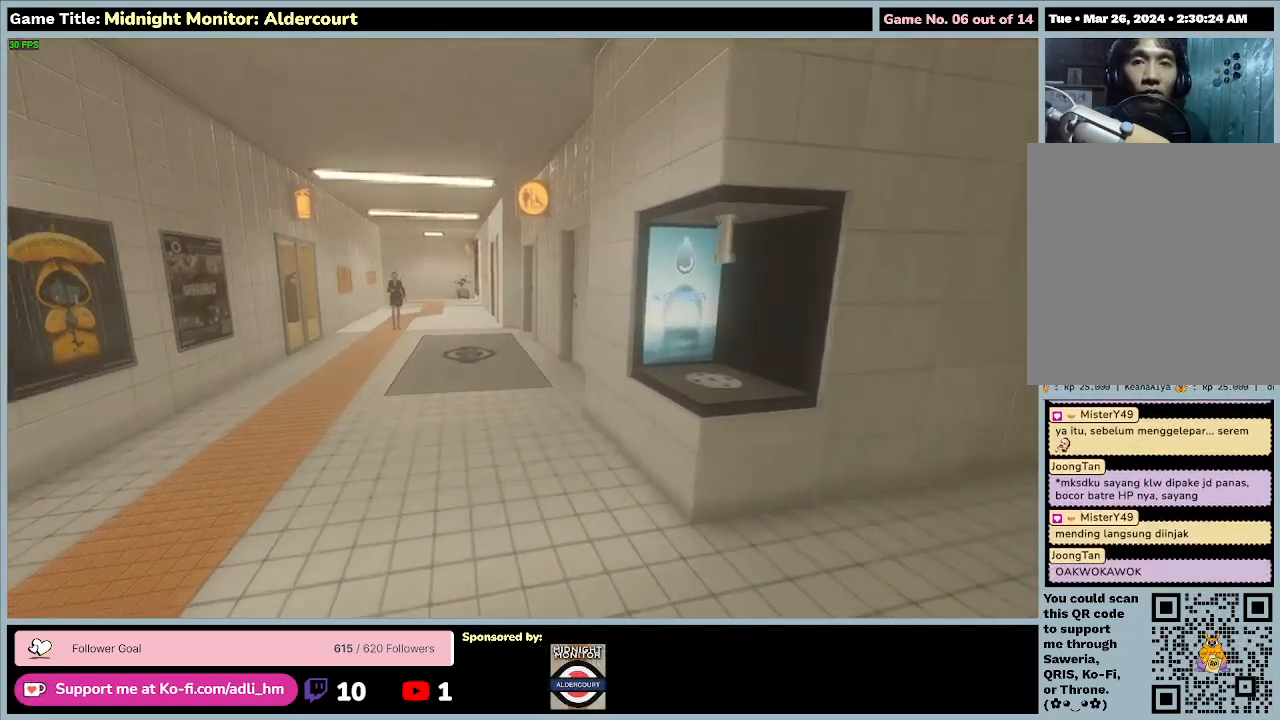
{"keys": ["w"], "events": []}
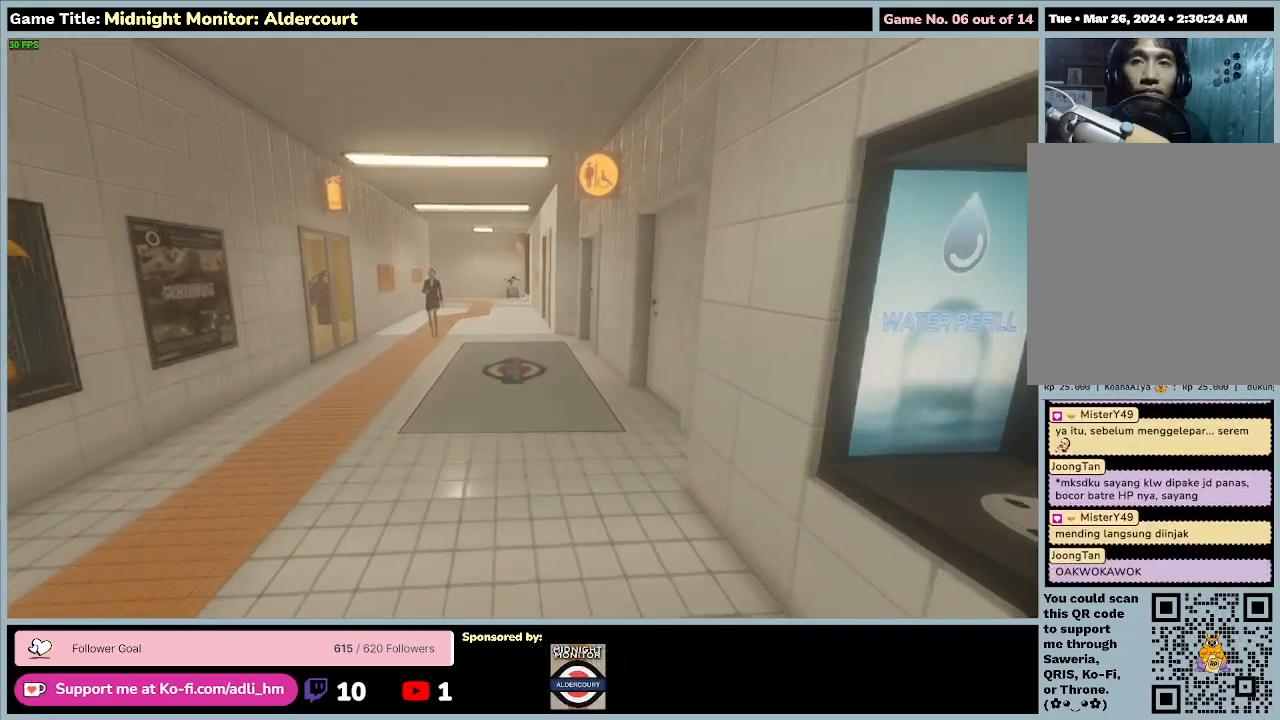
{"keys": ["w"], "events": []}
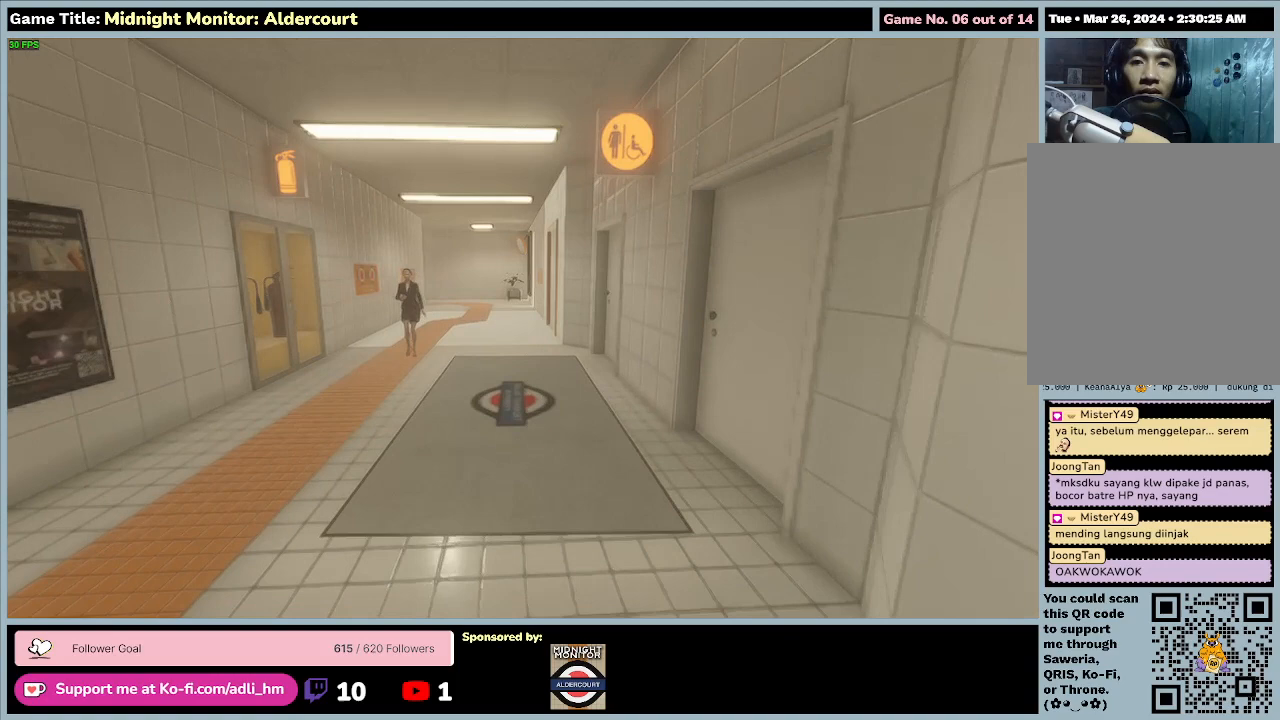
{"keys": [], "events": [[33, "w", "up"]]}
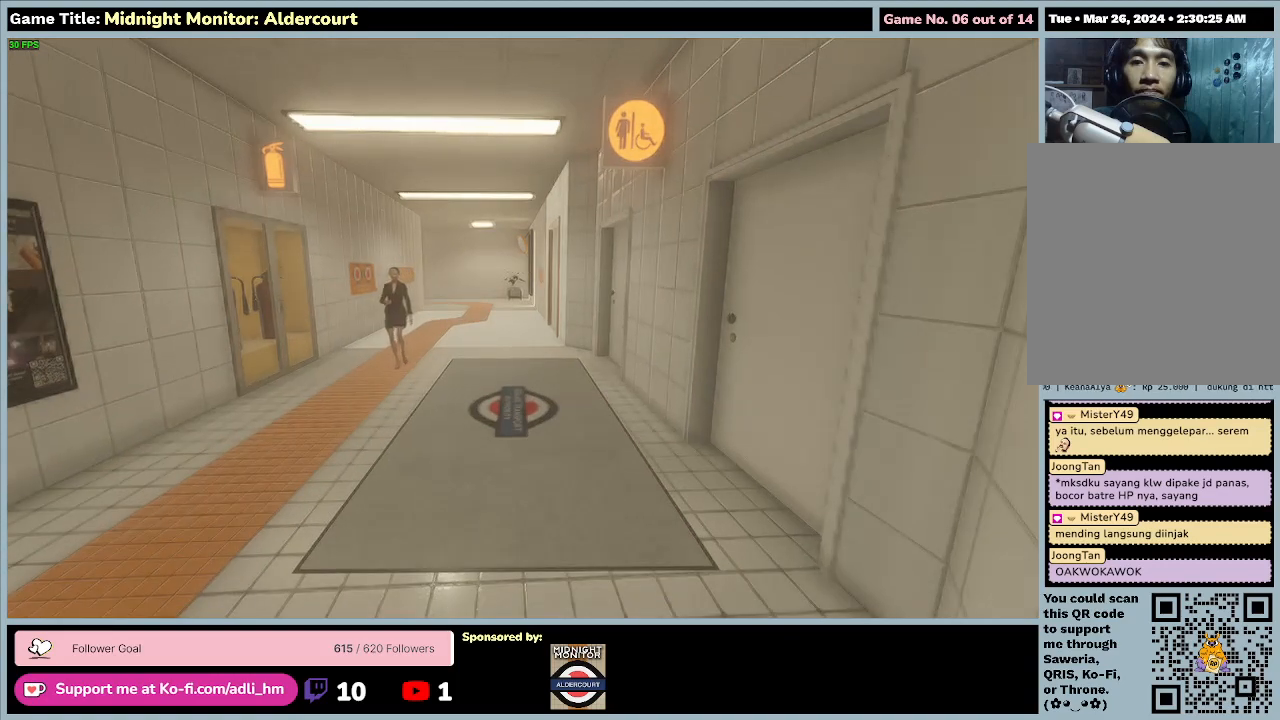
{"keys": [], "events": []}
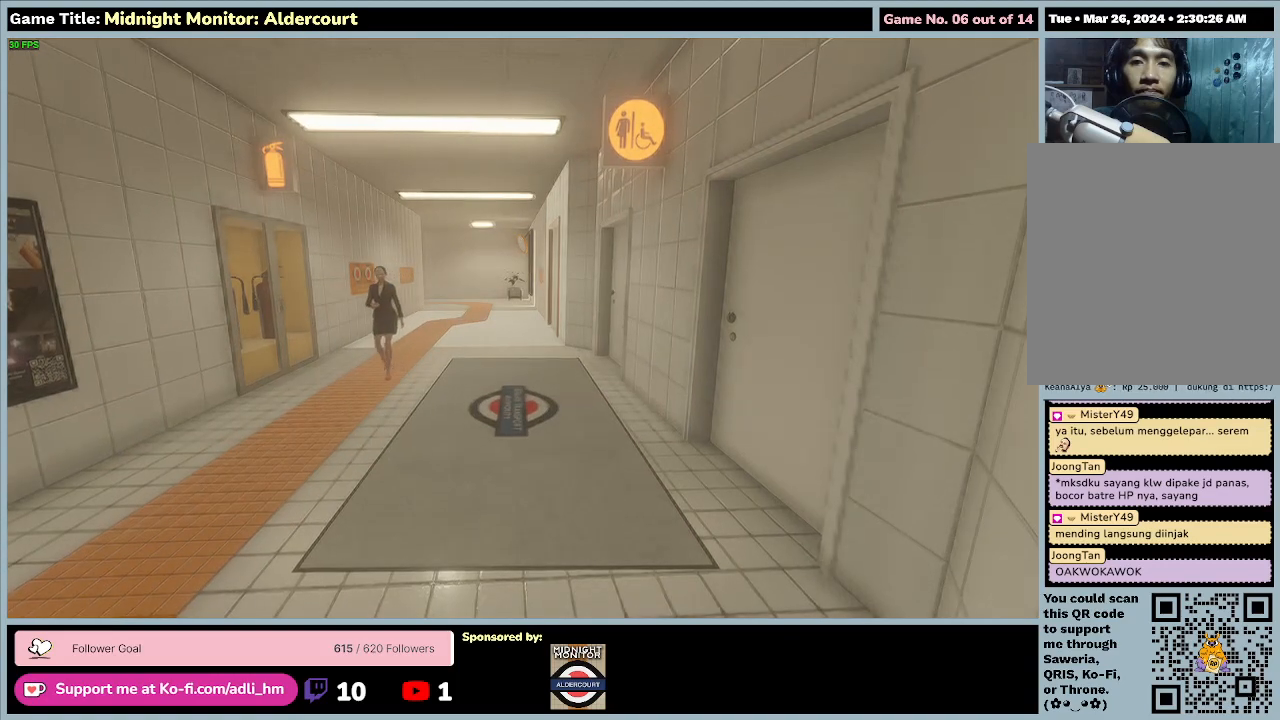
{"keys": [], "events": []}
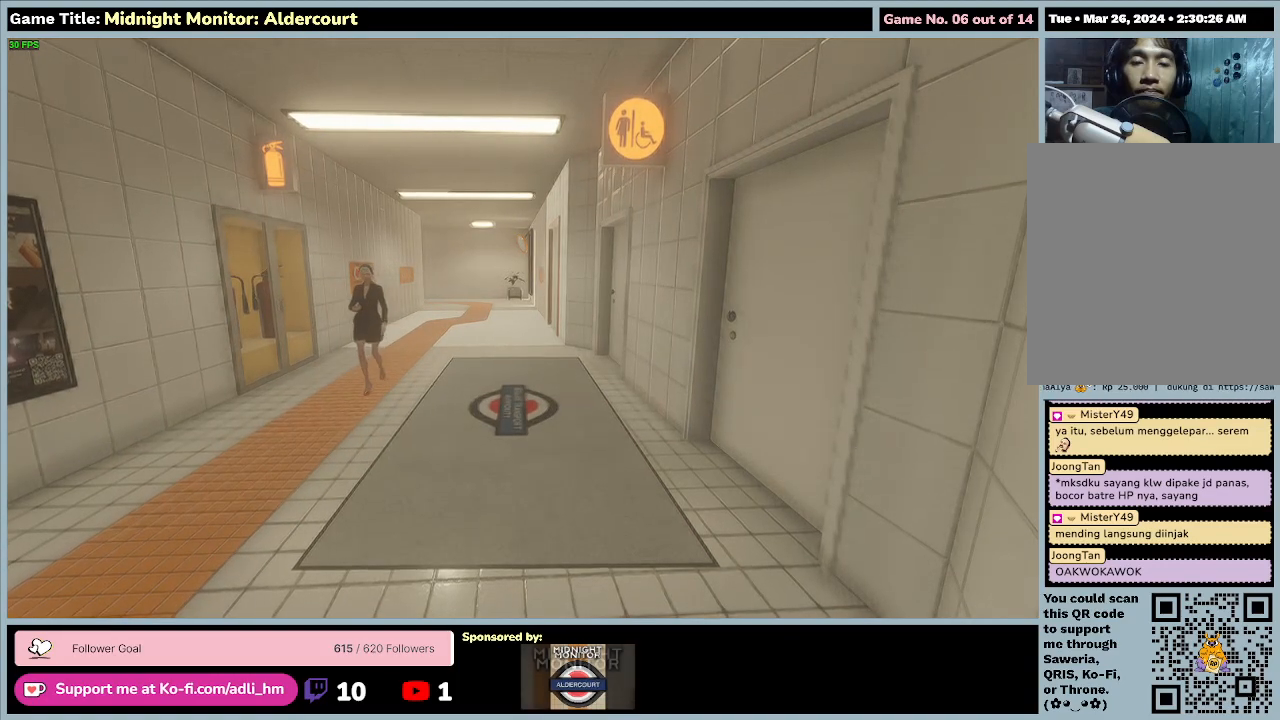
{"keys": [], "events": []}
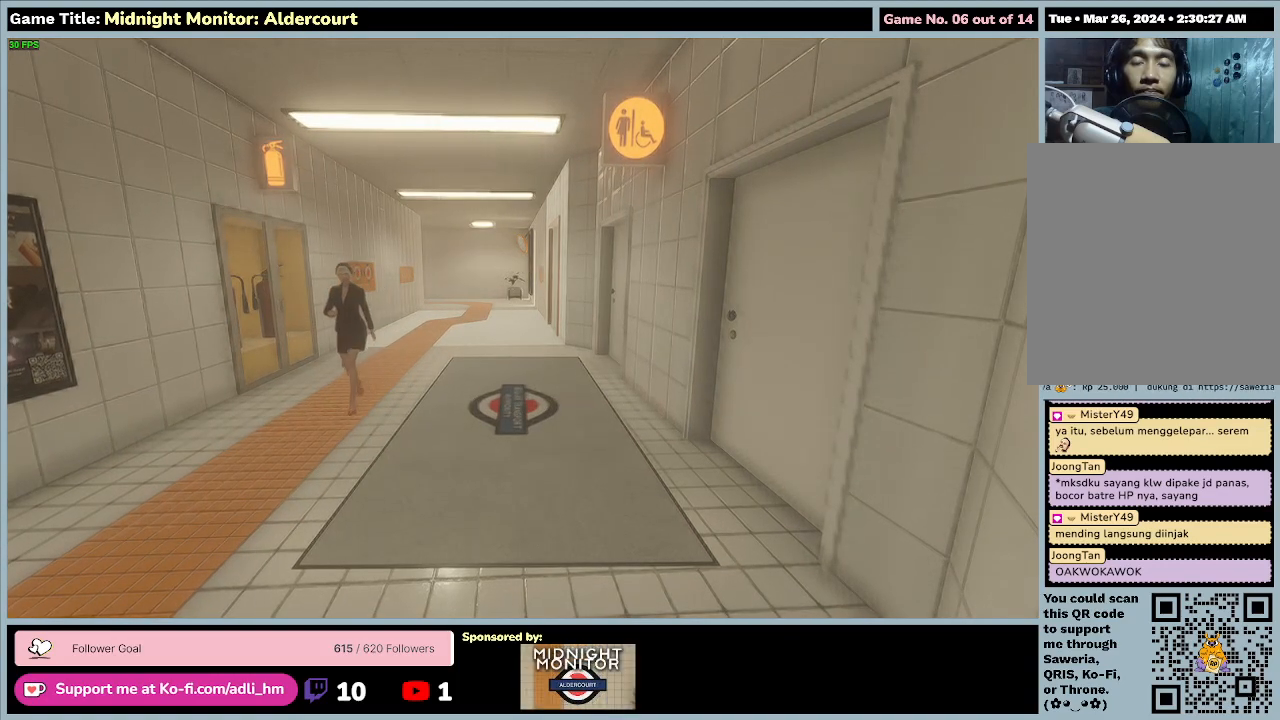
{"keys": [], "events": []}
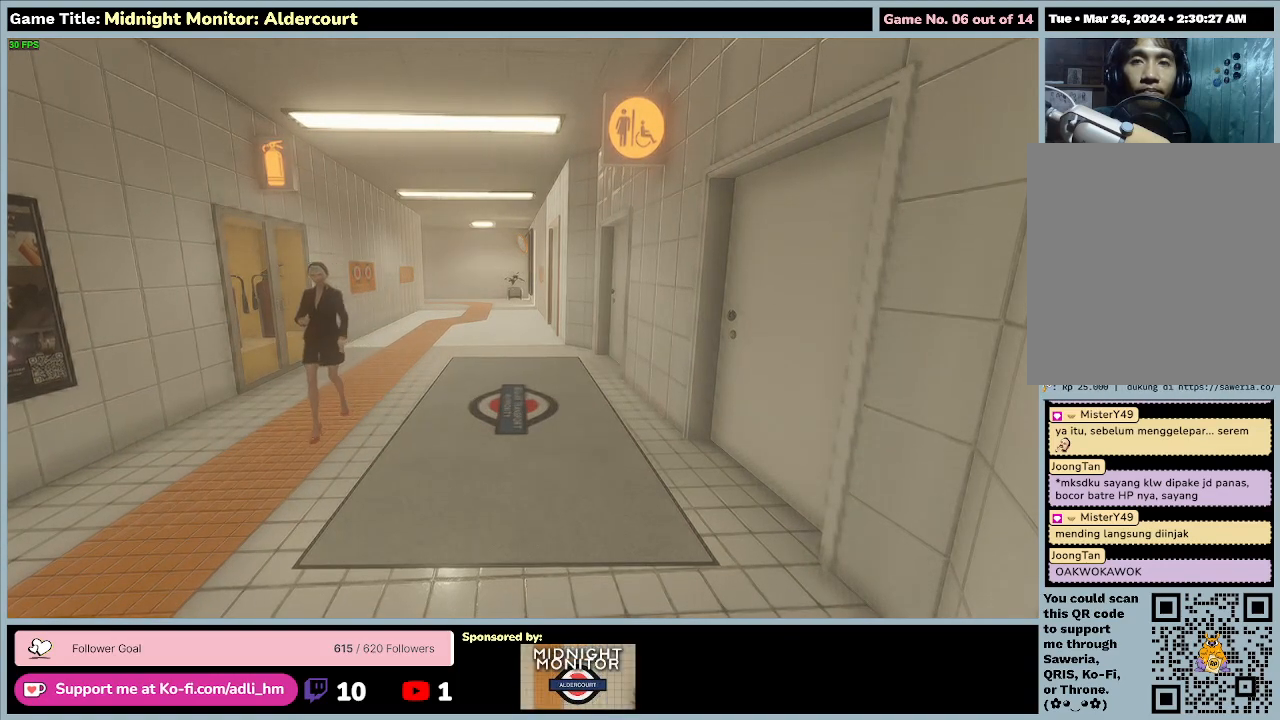
{"keys": [], "events": []}
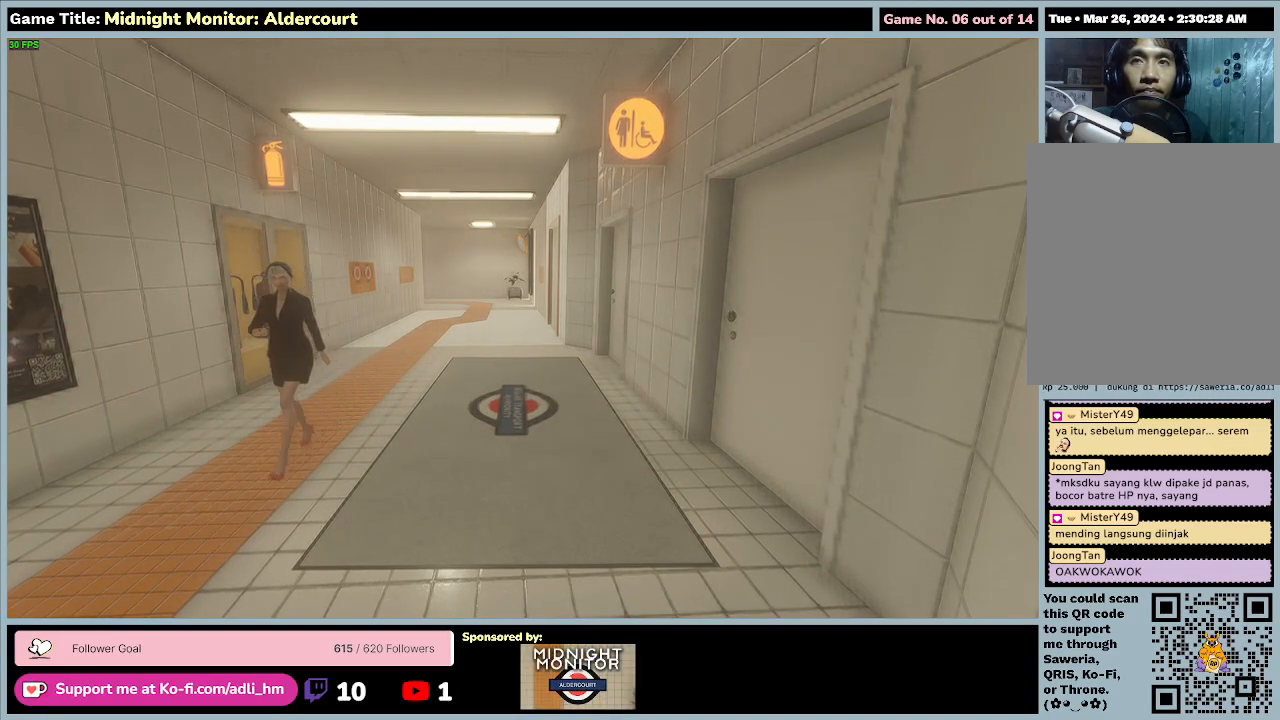
{"keys": [], "events": []}
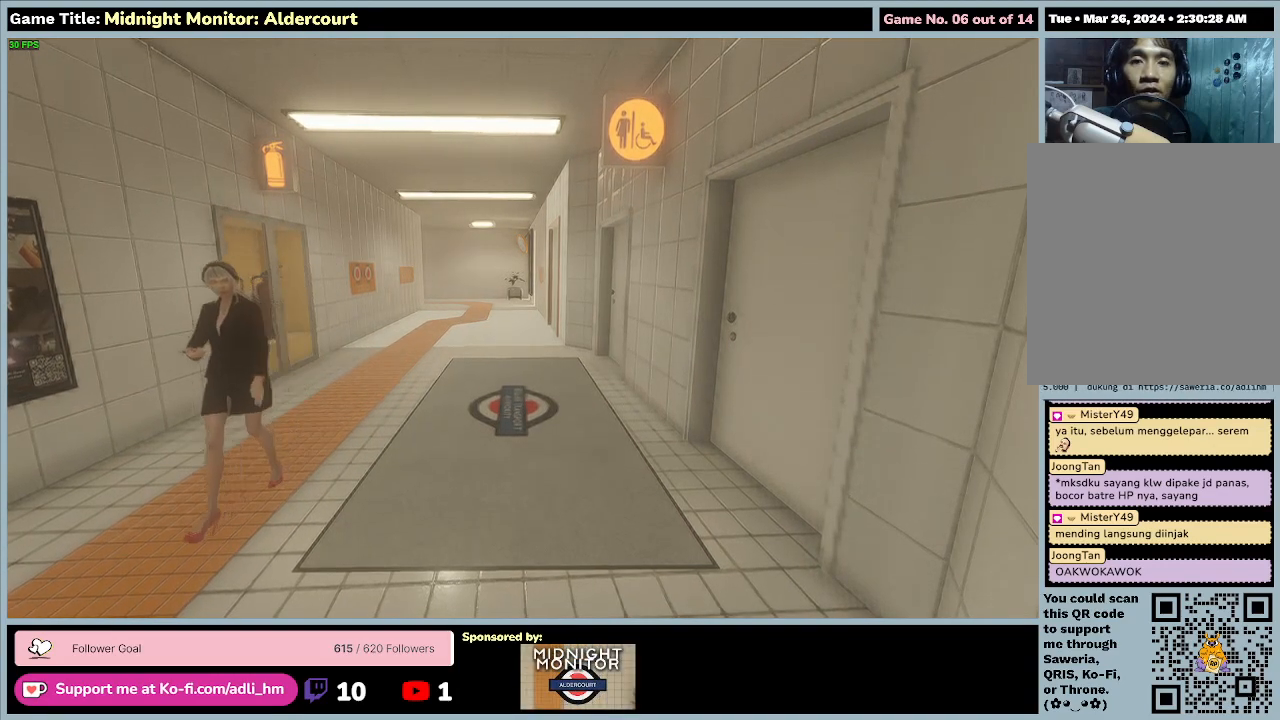
{"keys": ["w"], "events": [[33, "w", "down"]]}
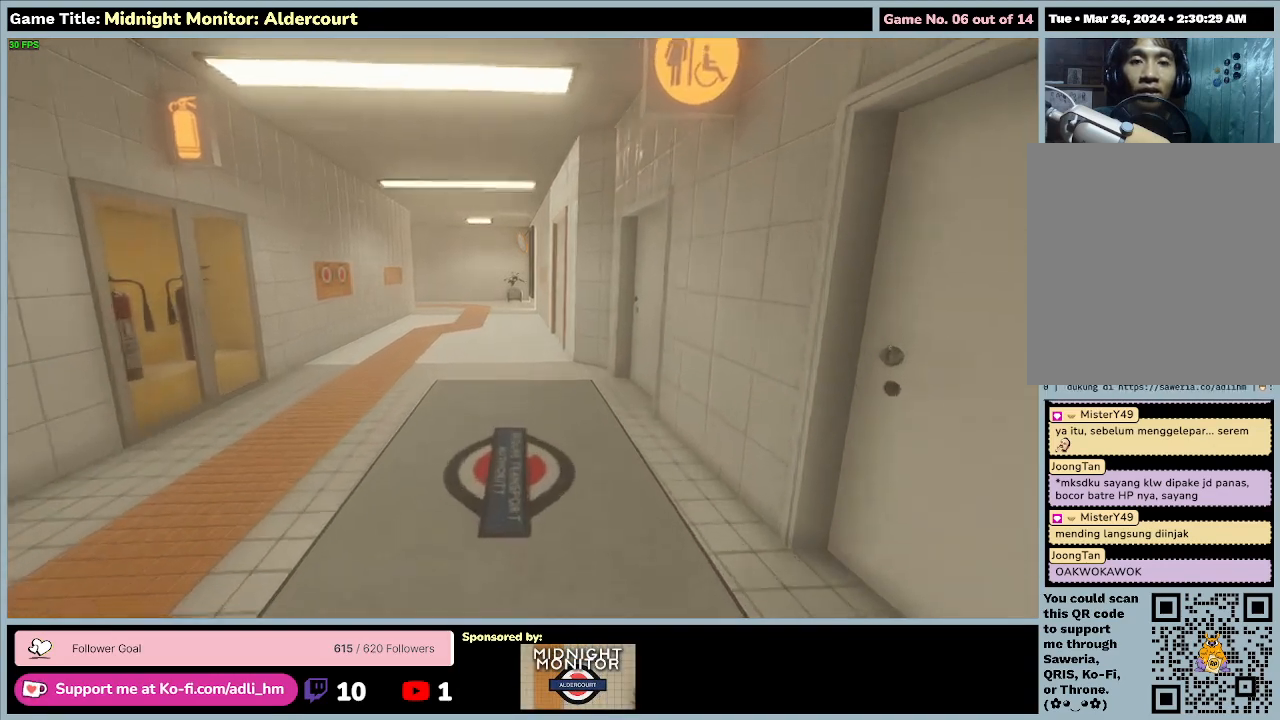
{"keys": ["w"], "events": []}
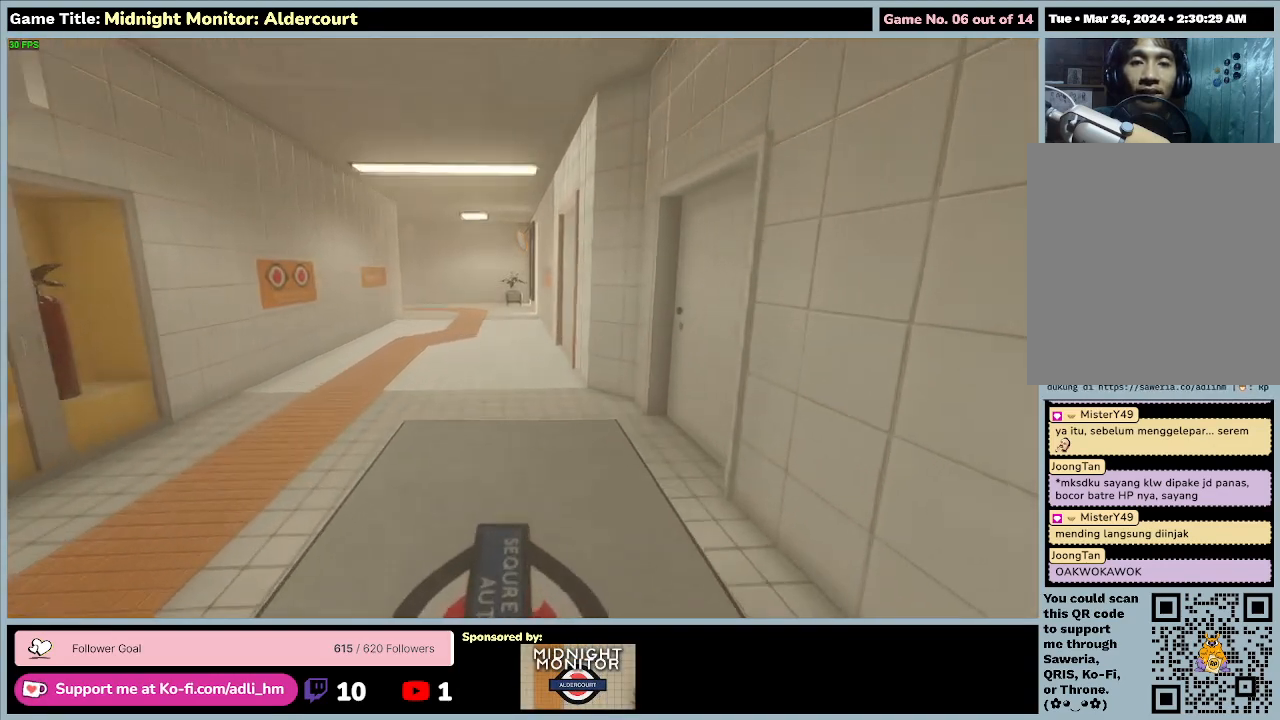
{"keys": [], "events": [[467, "w", "up"]]}
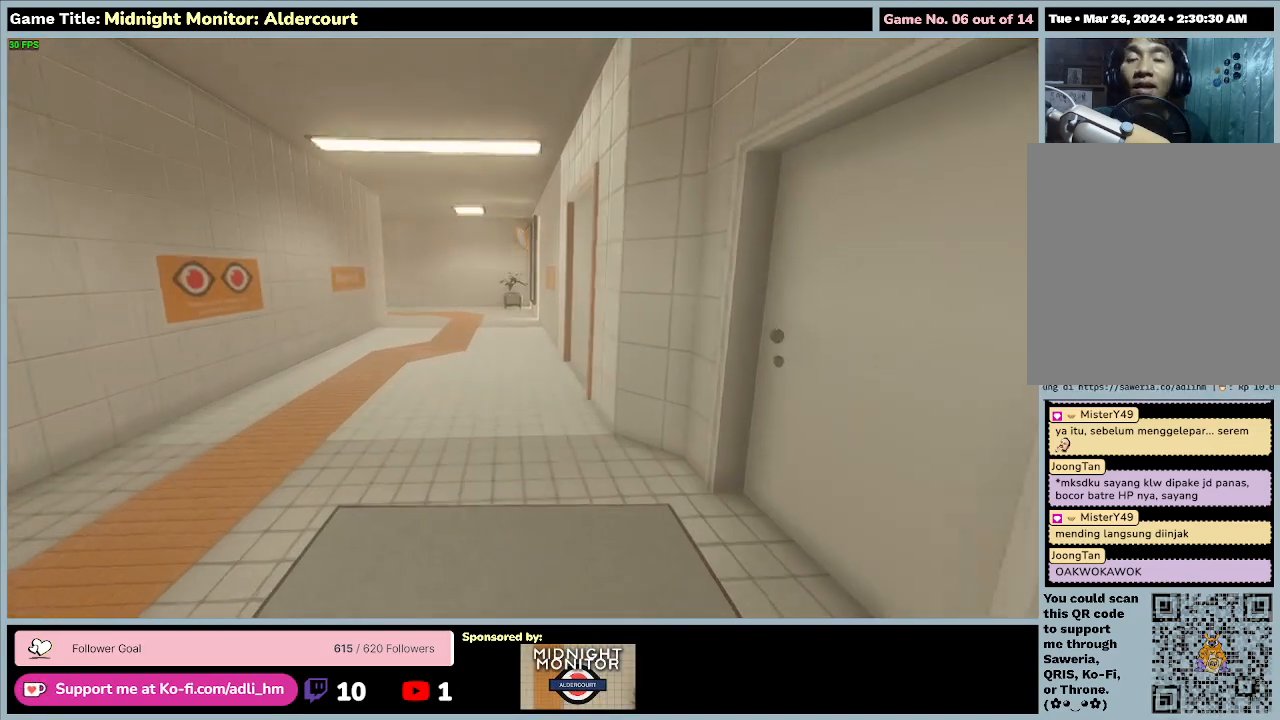
{"keys": ["a"], "events": [[367, "a", "down"]]}
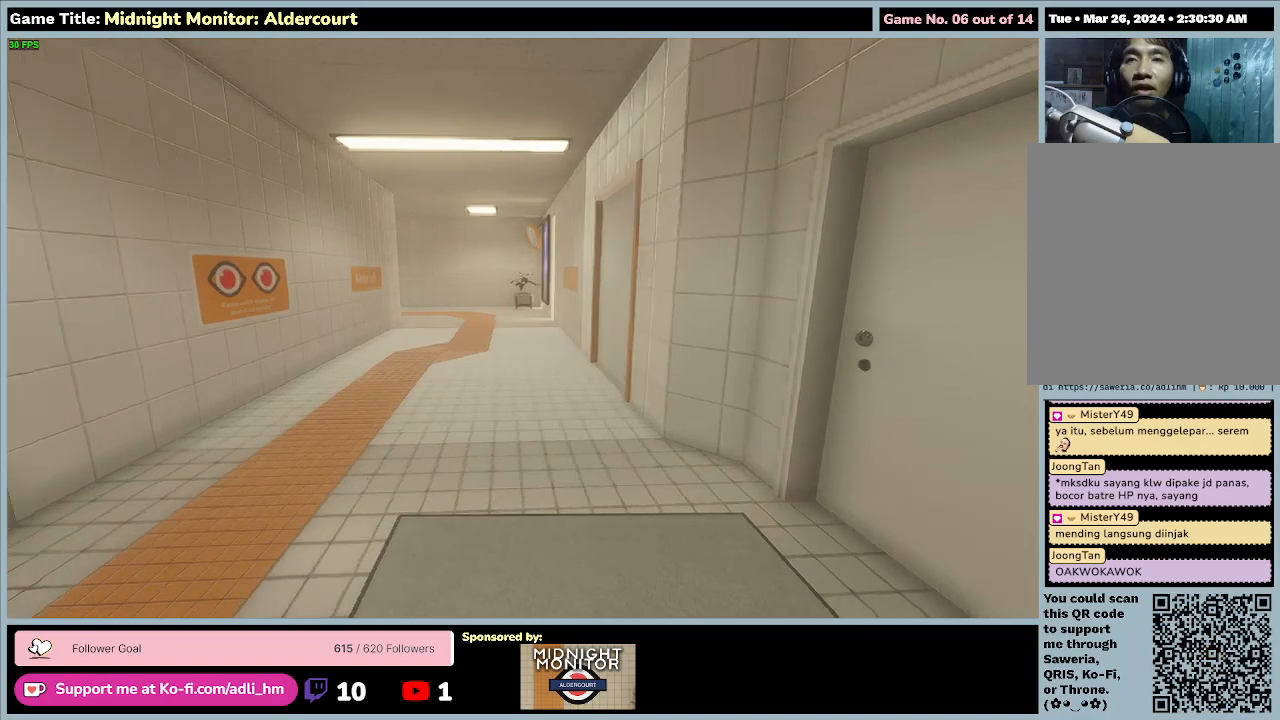
{"keys": [], "events": [[333, "a", "up"]]}
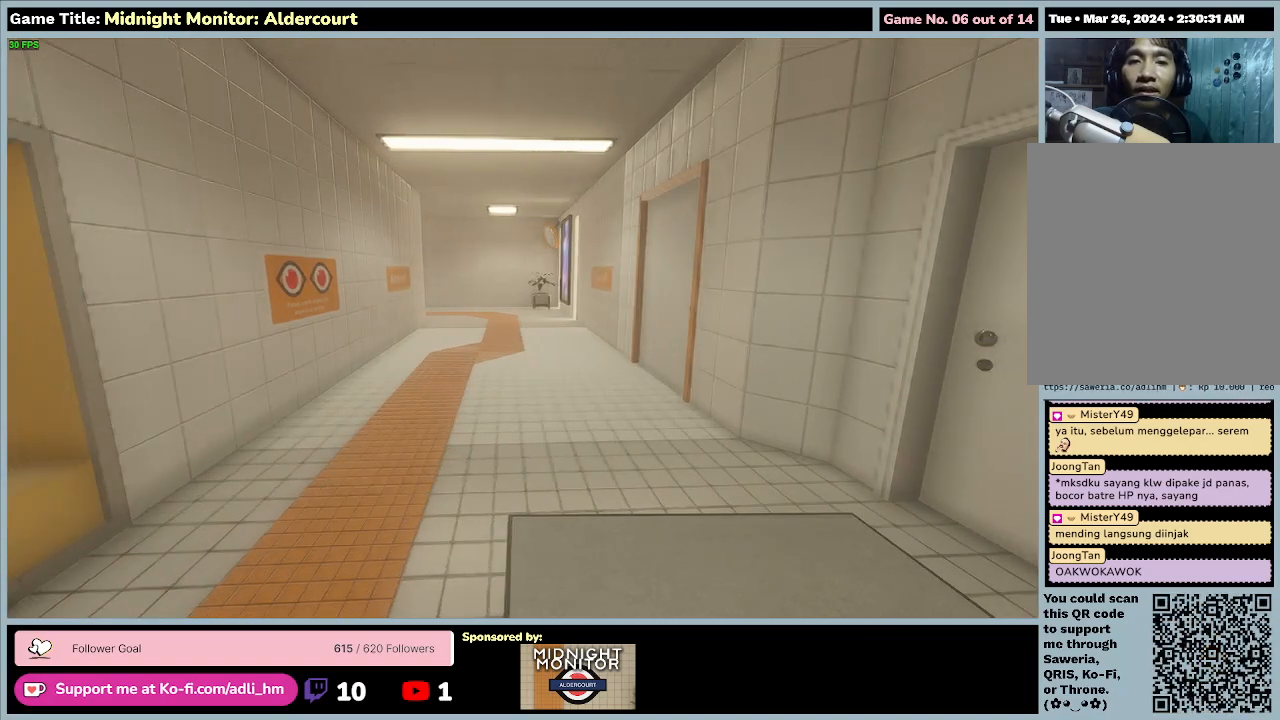
{"keys": ["d", "w"], "events": [[167, "w", "down"], [400, "d", "down"]]}
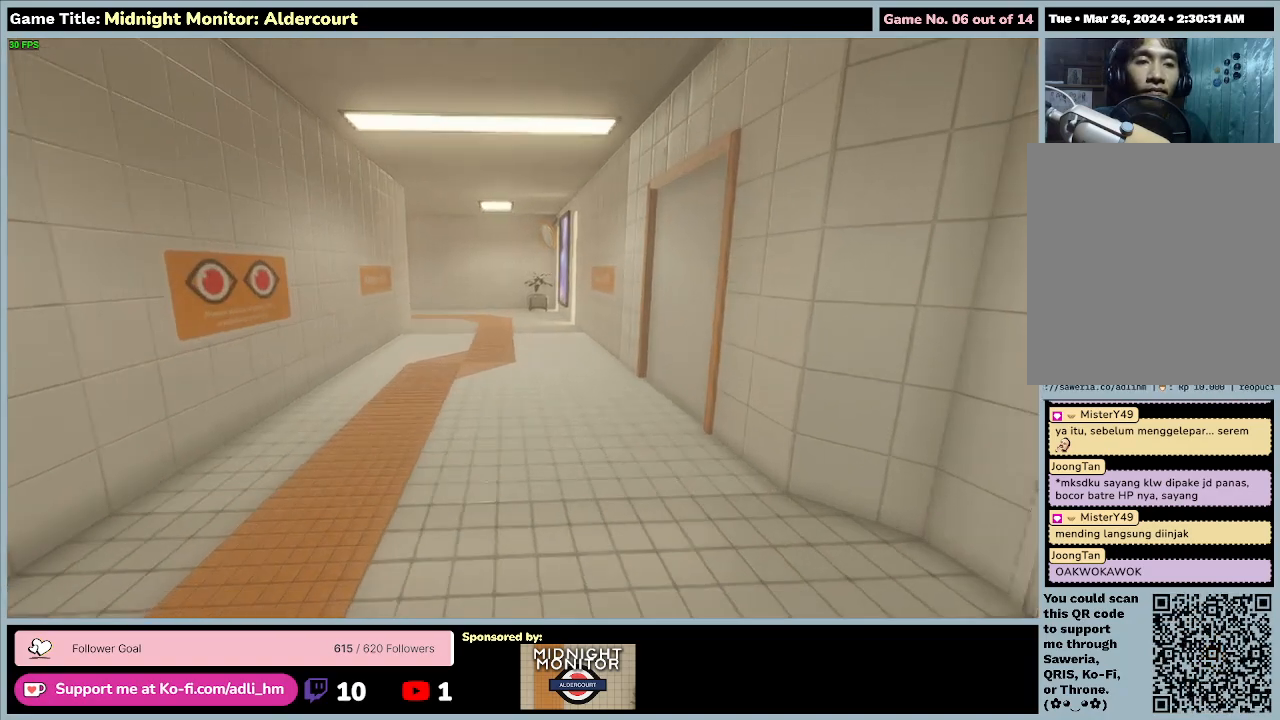
{"keys": ["w"], "events": [[467, "d", "up"]]}
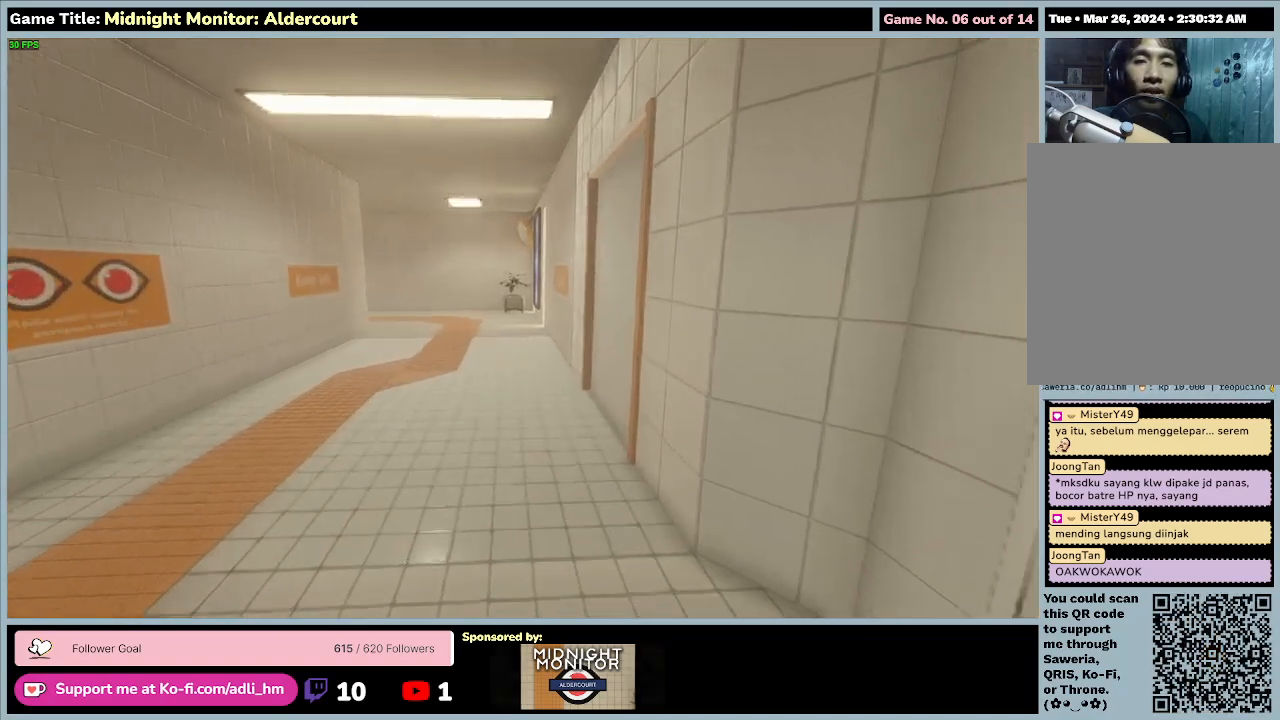
{"keys": ["a", "w"], "events": [[367, "a", "down"]]}
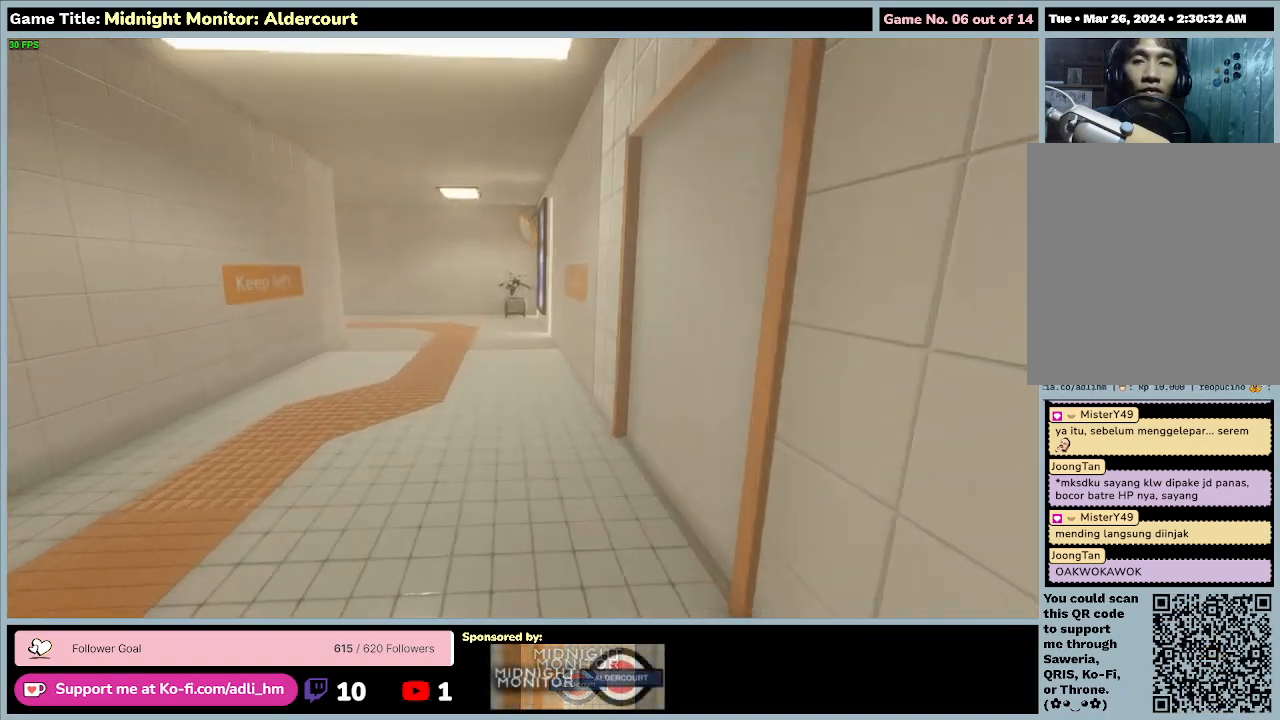
{"keys": ["w"], "events": [[500, "a", "up"]]}
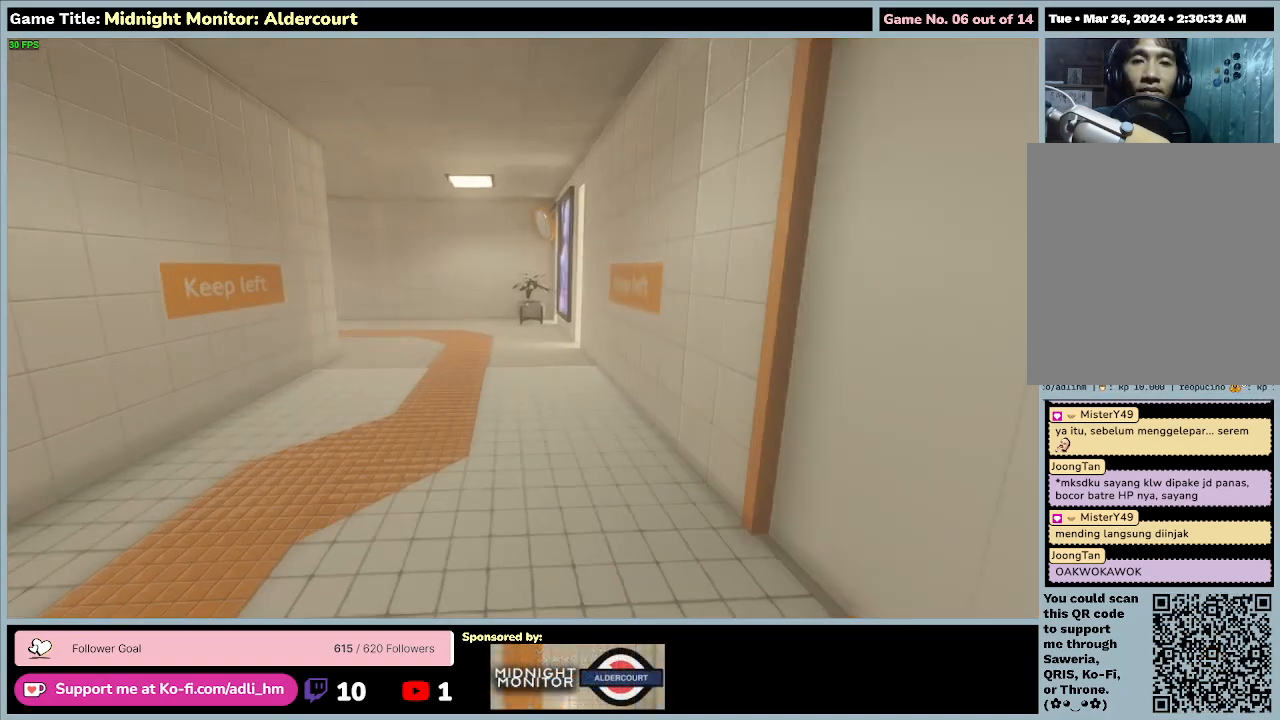
{"keys": ["a", "w"], "events": [[133, "a", "down"]]}
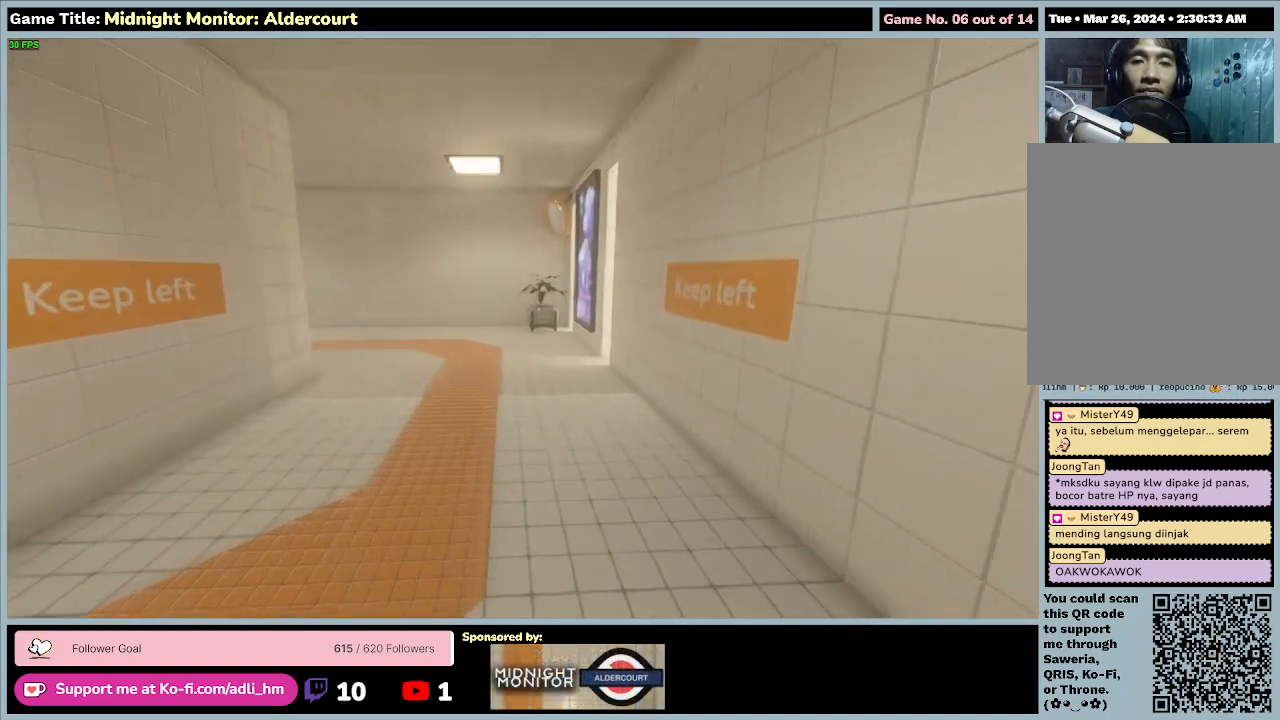
{"keys": ["w"], "events": [[167, "a", "up"]]}
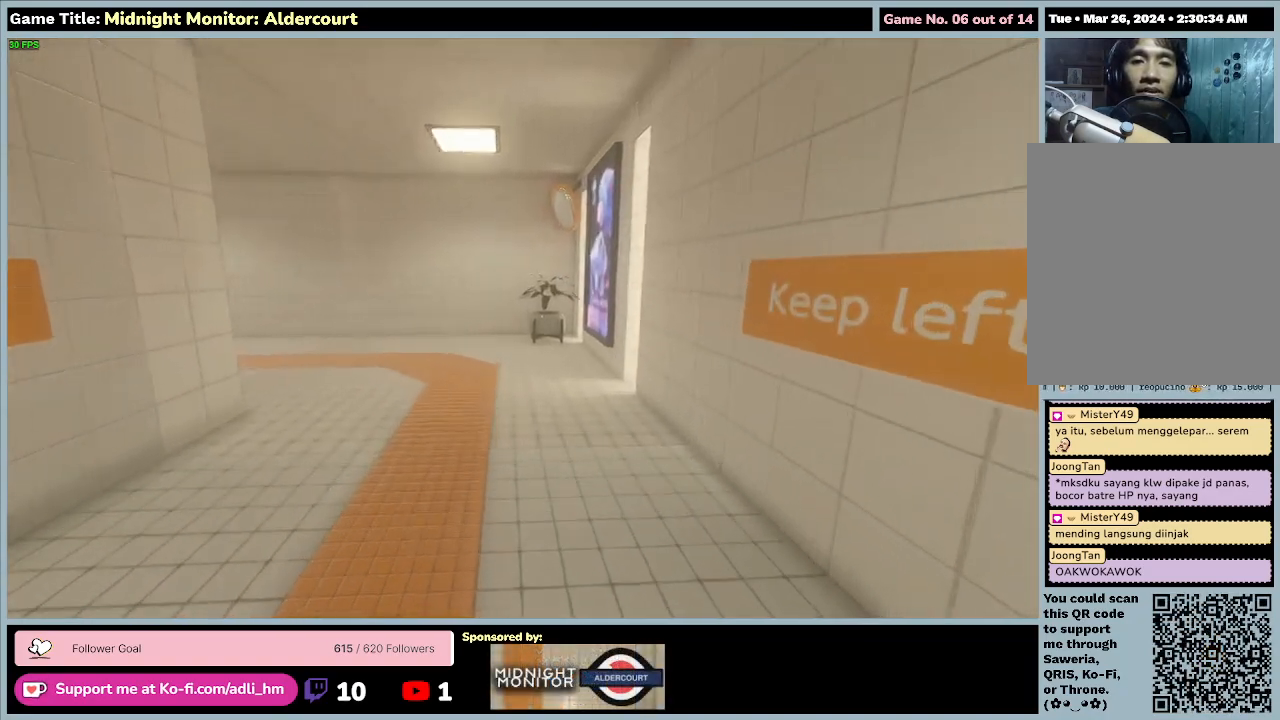
{"keys": ["w"], "events": []}
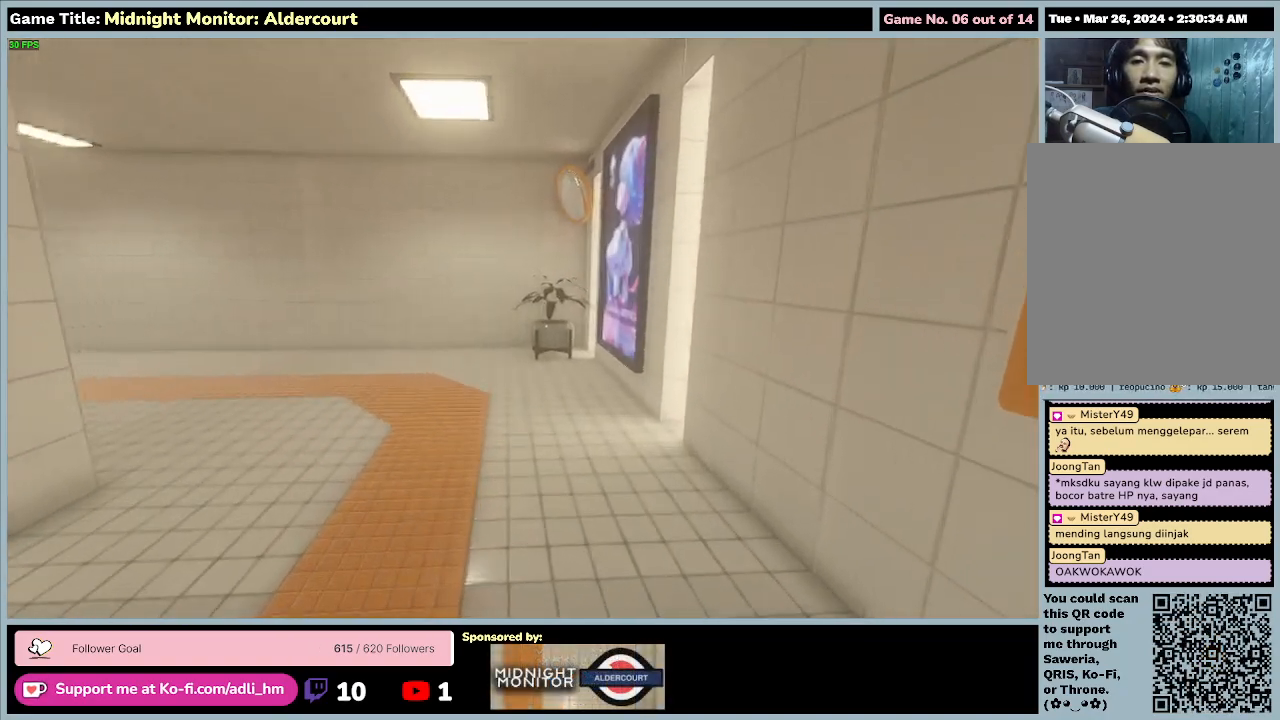
{"keys": ["w"], "events": []}
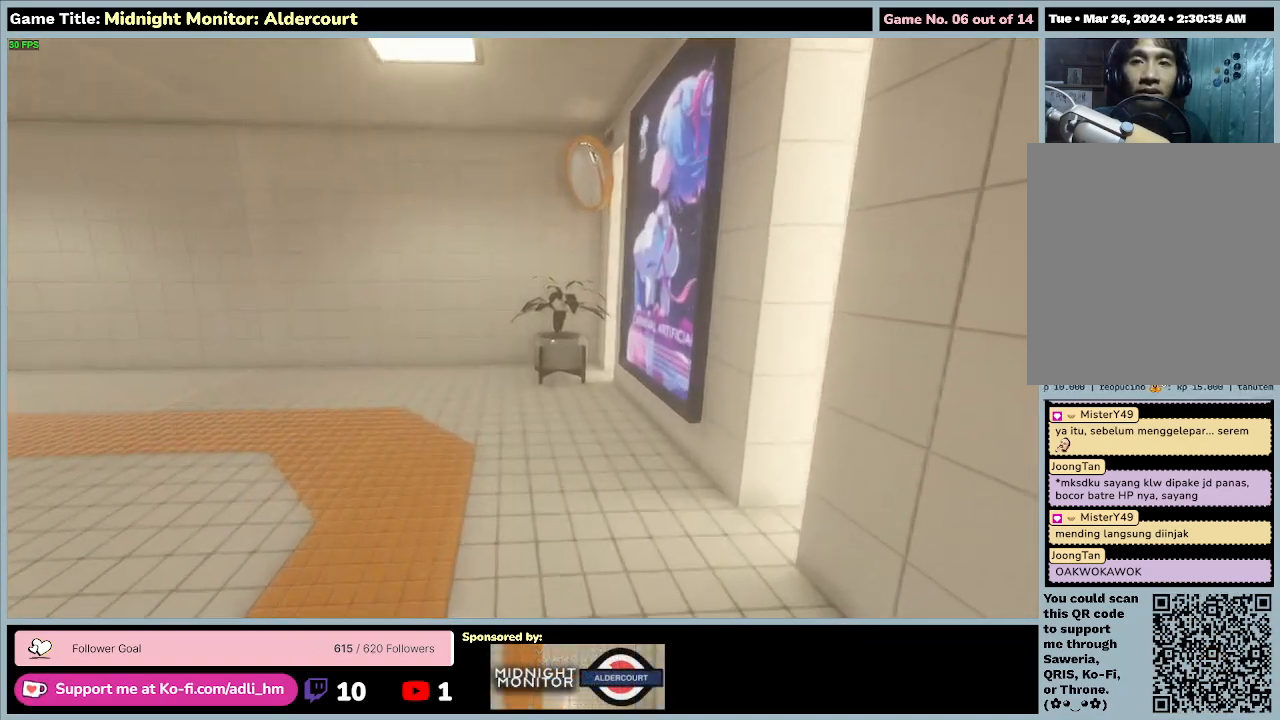
{"keys": [], "events": [[33, "w", "up"]]}
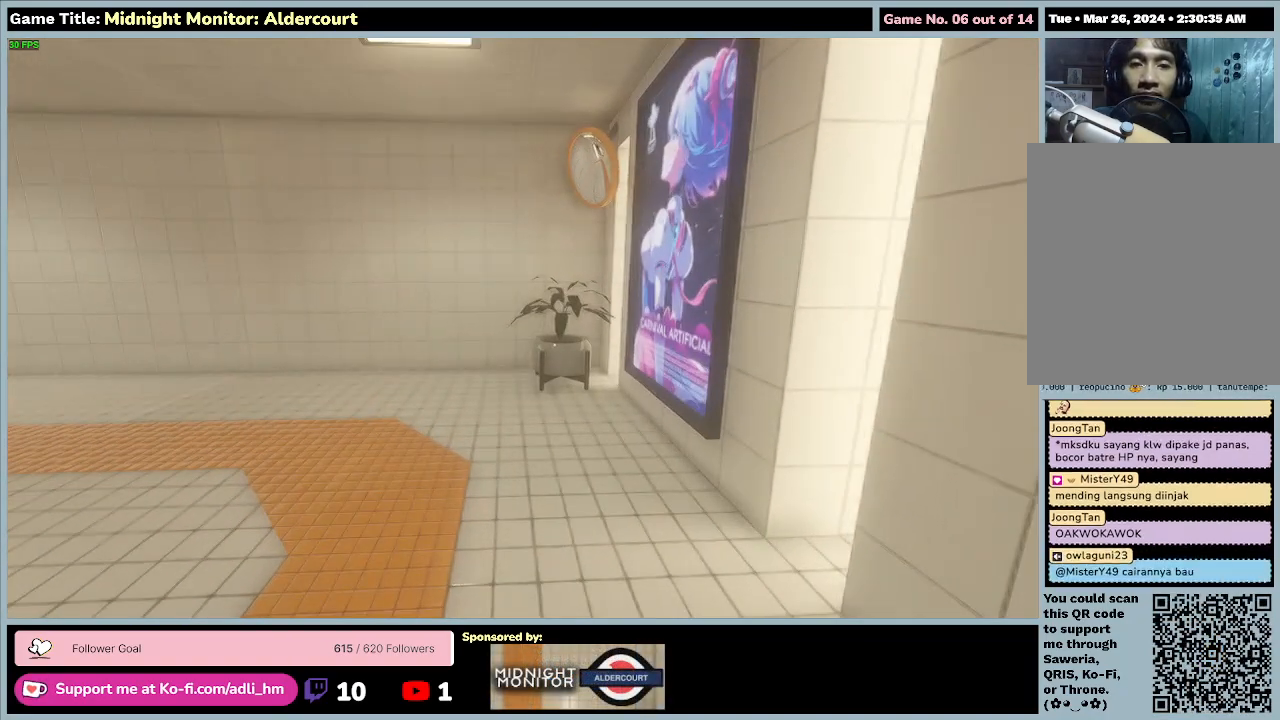
{"keys": [], "events": []}
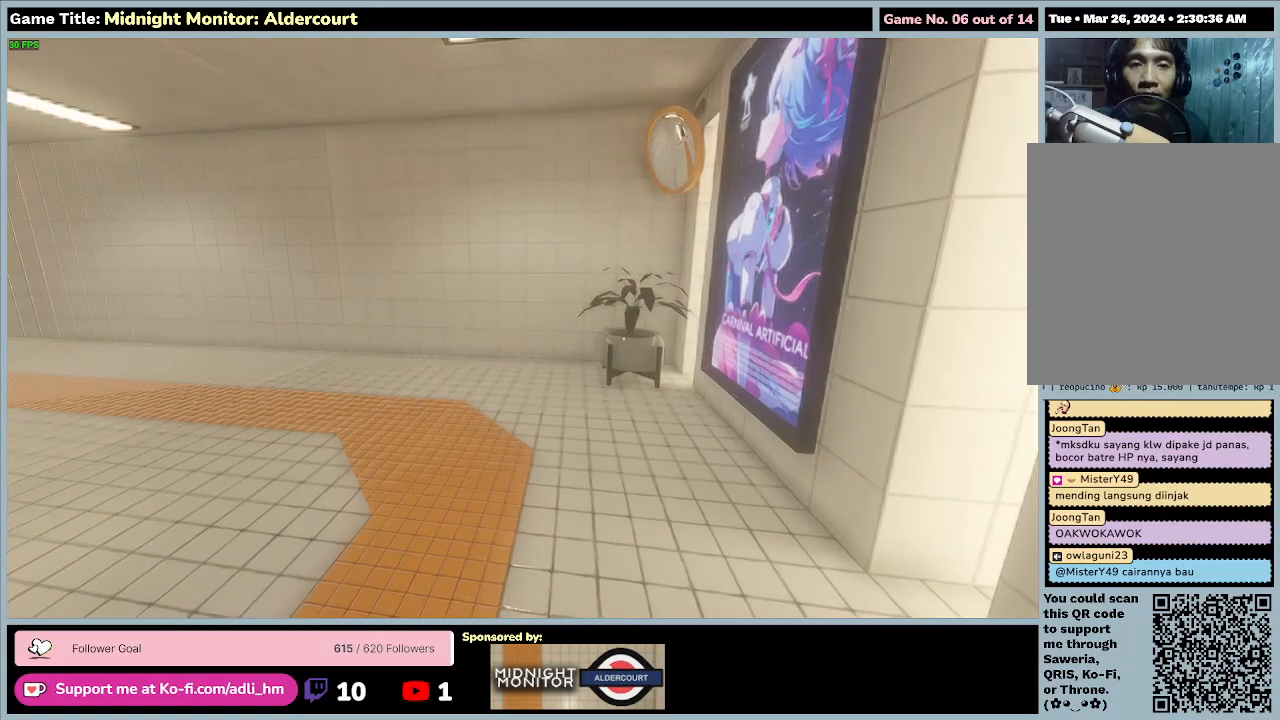
{"keys": [], "events": []}